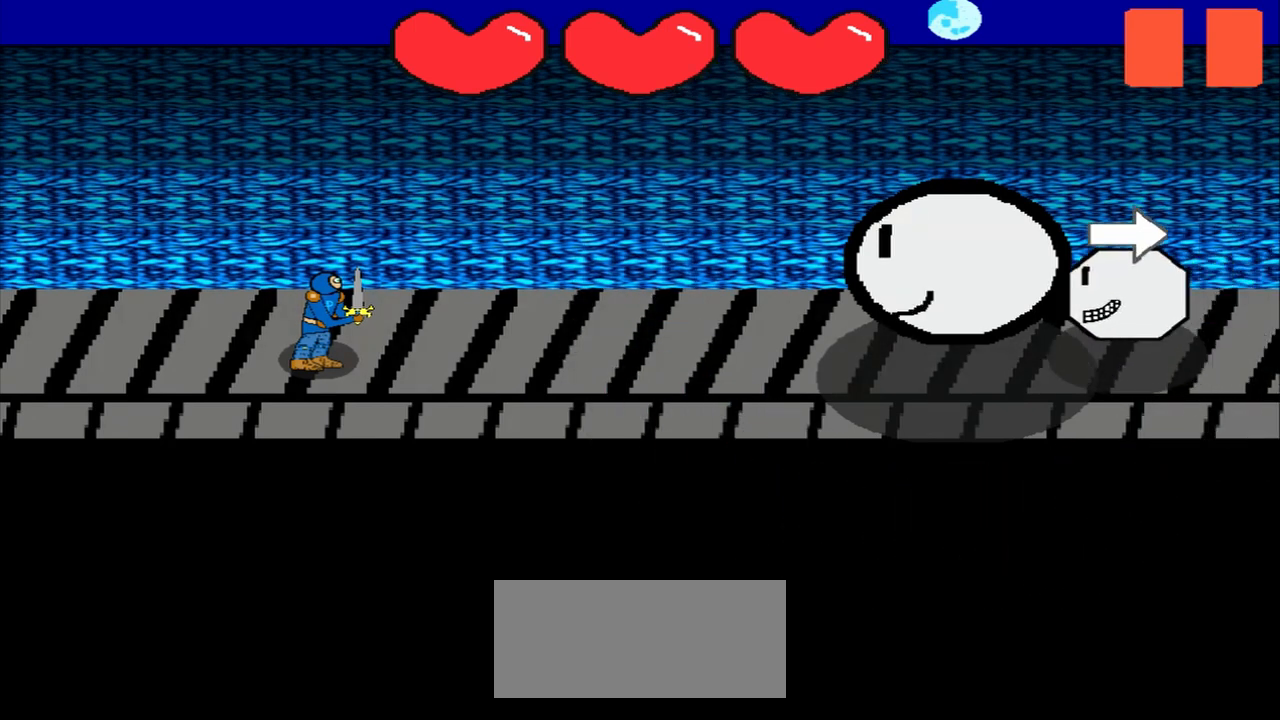
Gameplay with a controller (PlayStation layout); each line is a JSON object with the inputs held at the frame after it. "events" lists button and stick changes between this image and that frame as [ms after this image, input, new state], when the widget could be followed in between. Not read: L2 L3 R2 R3 right_stick.
{"buttons": [], "left_stick": "right", "events": [[333, "left_stick", "right"]]}
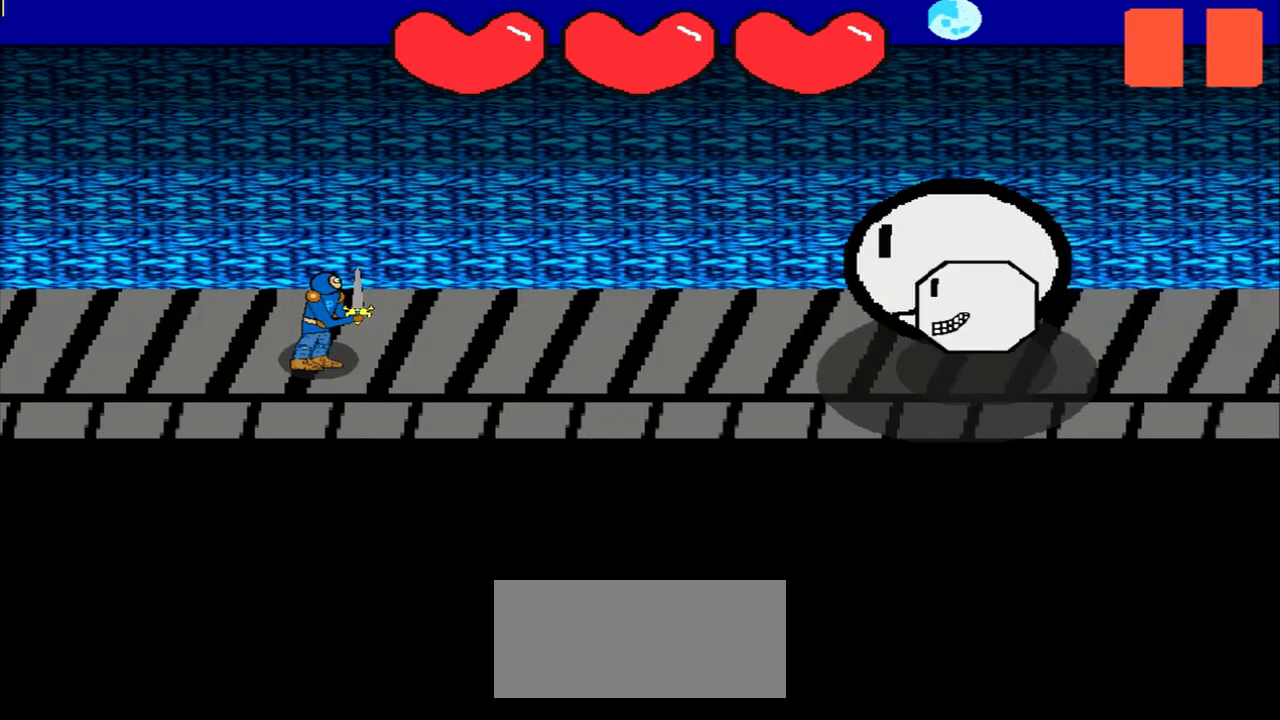
{"buttons": [], "left_stick": "down-right", "events": [[42, "left_stick", "center"], [292, "left_stick", "down-right"]]}
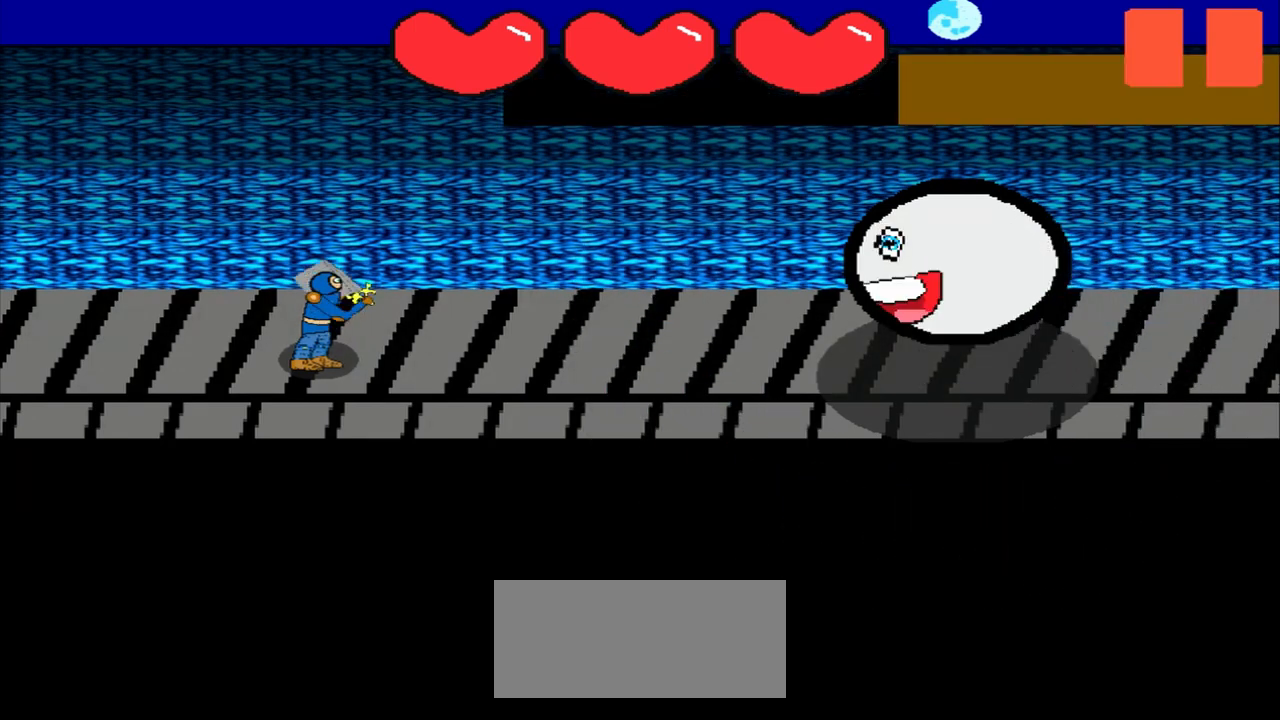
{"buttons": [], "left_stick": "center", "events": [[125, "left_stick", "center"], [375, "left_stick", "up"], [500, "left_stick", "center"]]}
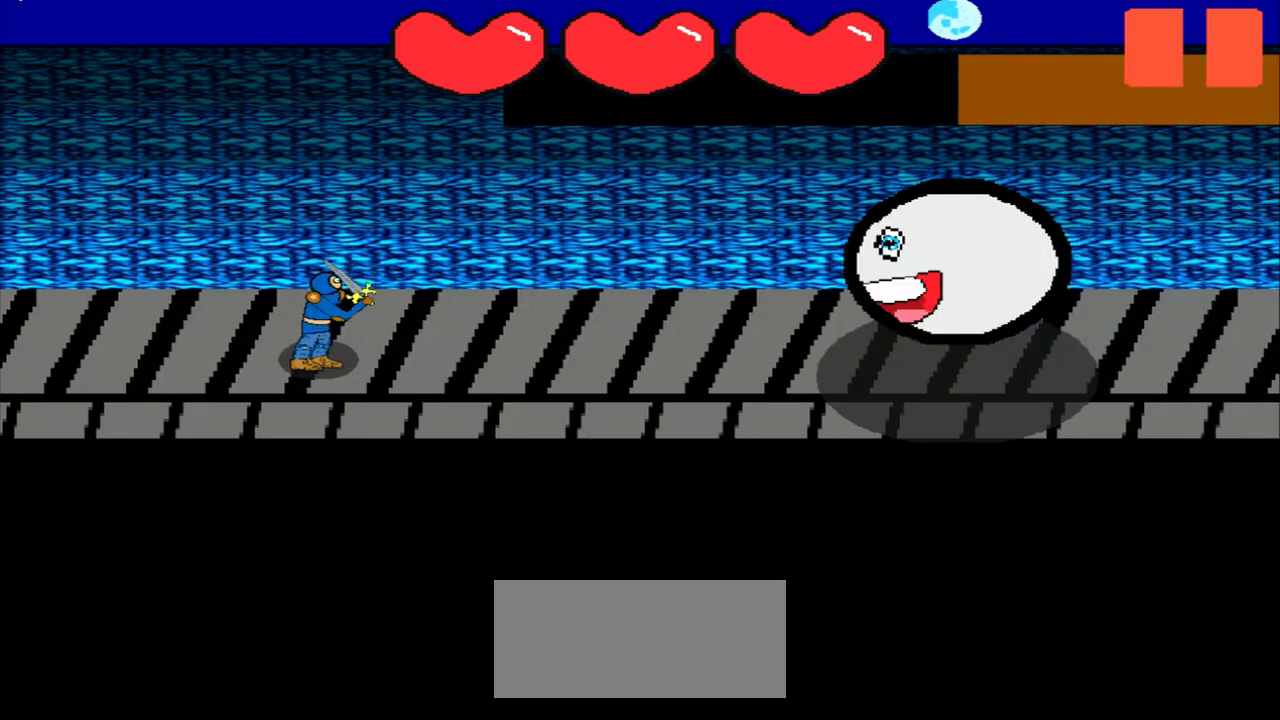
{"buttons": [], "left_stick": "center", "events": [[208, "left_stick", "up-right"], [417, "left_stick", "center"]]}
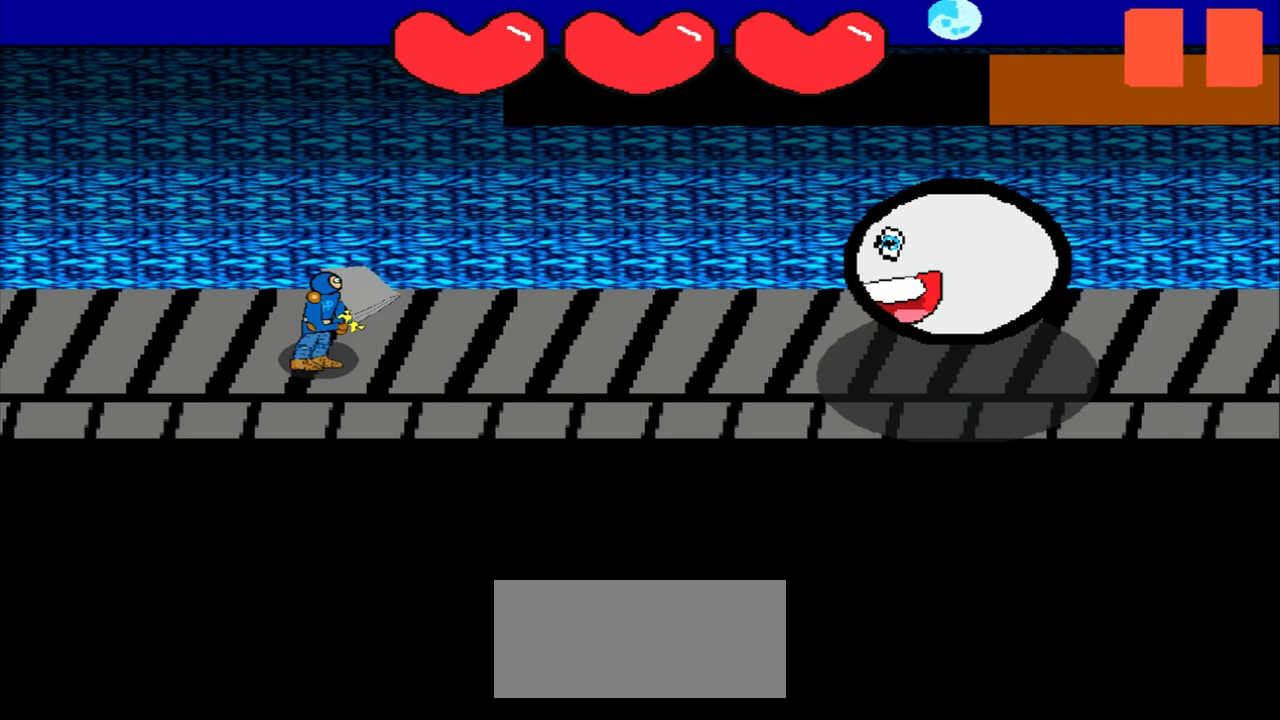
{"buttons": [], "left_stick": "center", "events": [[83, "left_stick", "up-right"], [333, "left_stick", "center"]]}
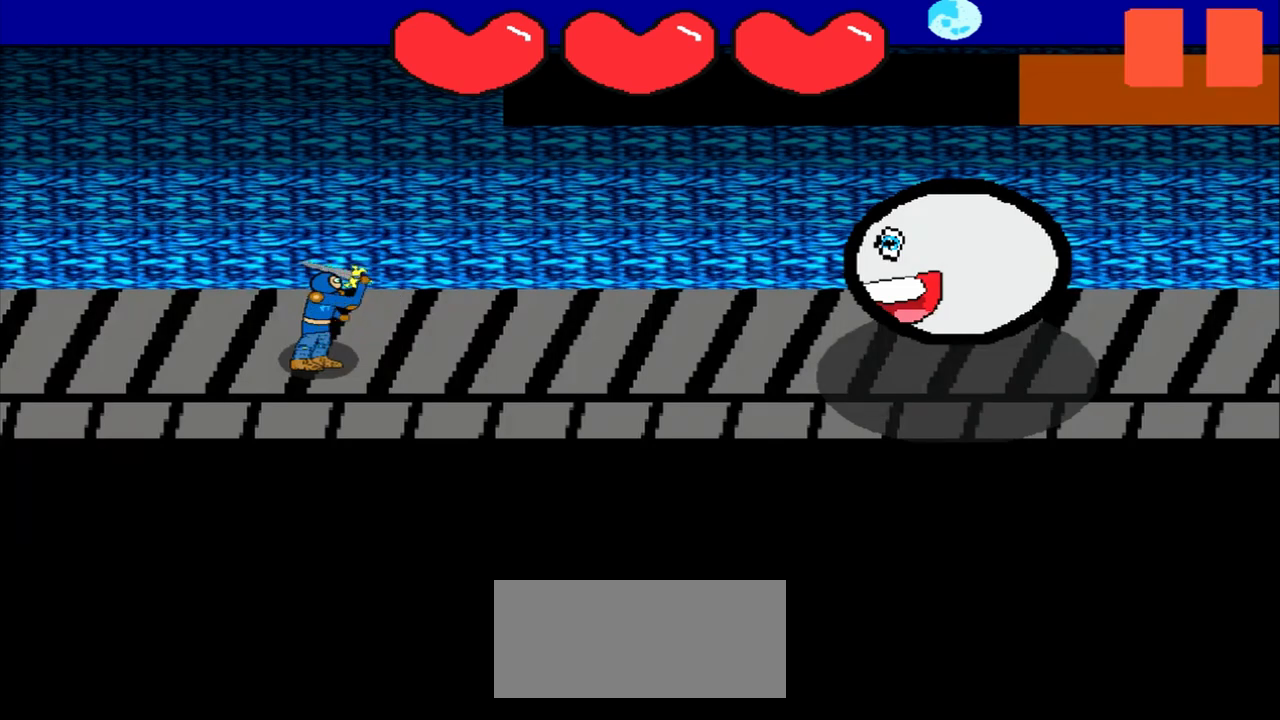
{"buttons": [], "left_stick": "left", "events": [[42, "left_stick", "left"], [208, "left_stick", "center"], [375, "left_stick", "left"]]}
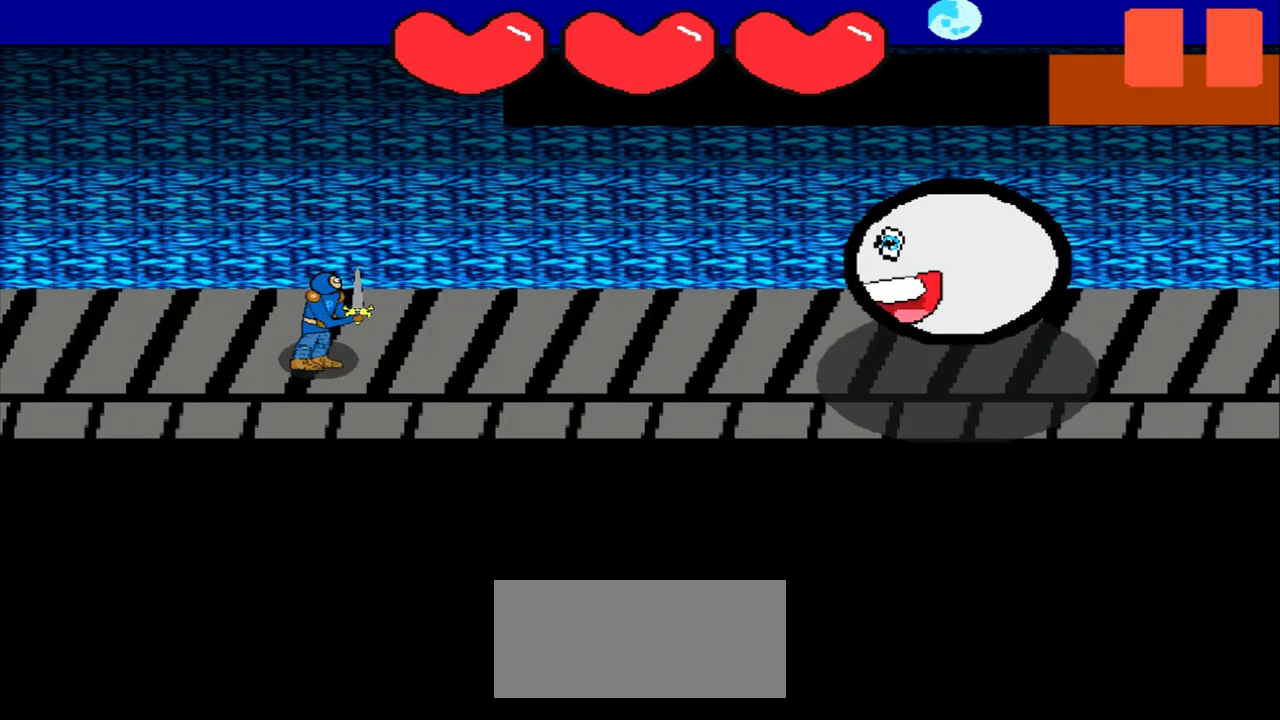
{"buttons": [], "left_stick": "center", "events": [[125, "left_stick", "center"]]}
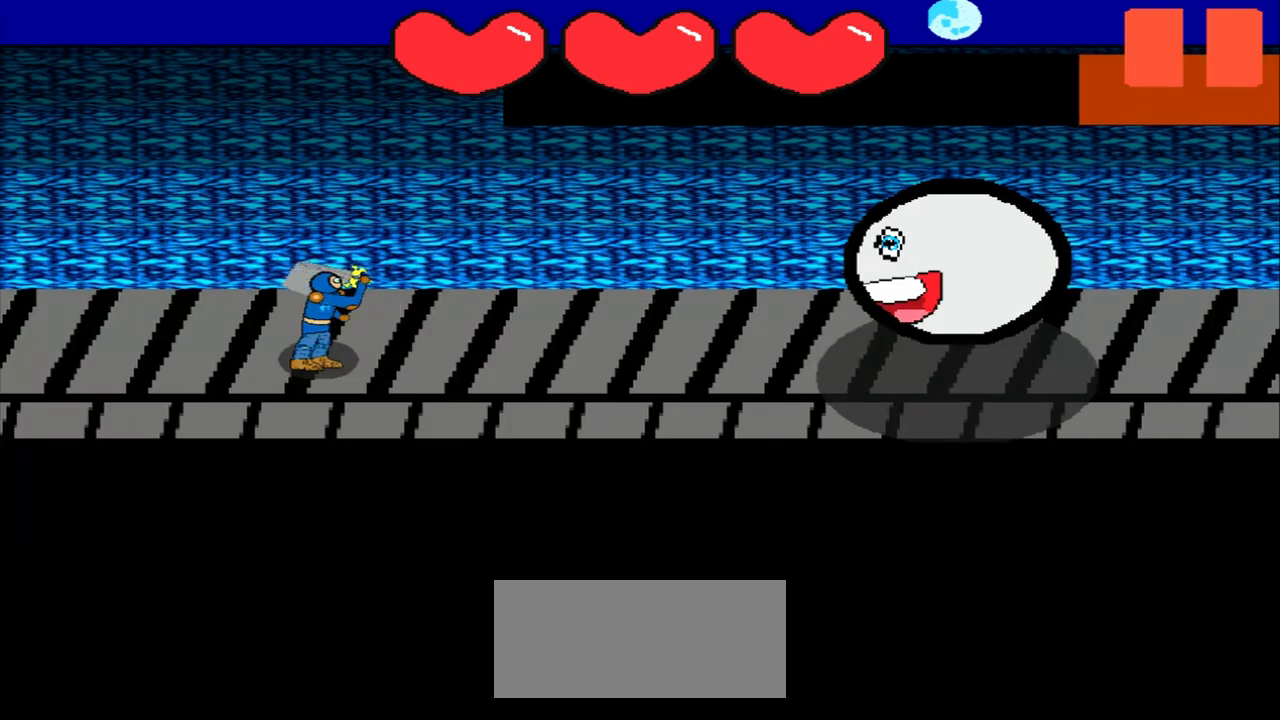
{"buttons": [], "left_stick": "left", "events": [[333, "left_stick", "left"]]}
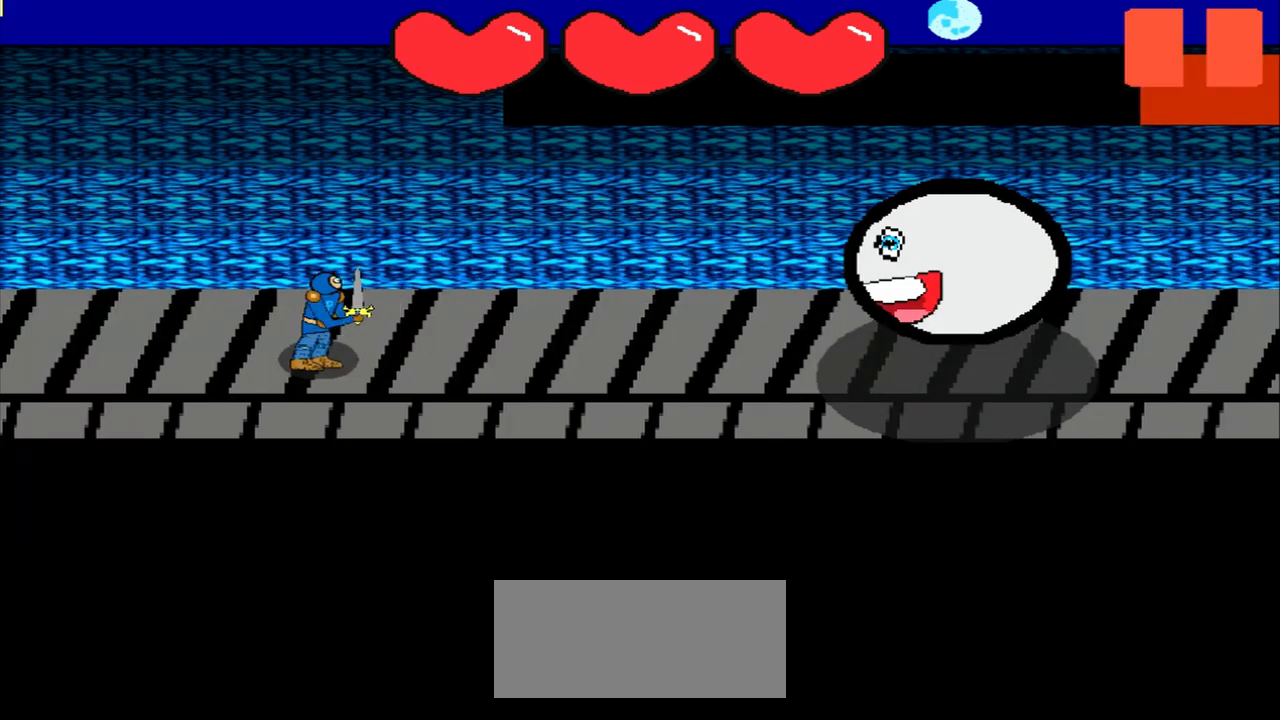
{"buttons": [], "left_stick": "center", "events": [[42, "left_stick", "center"], [208, "left_stick", "left"], [375, "left_stick", "center"]]}
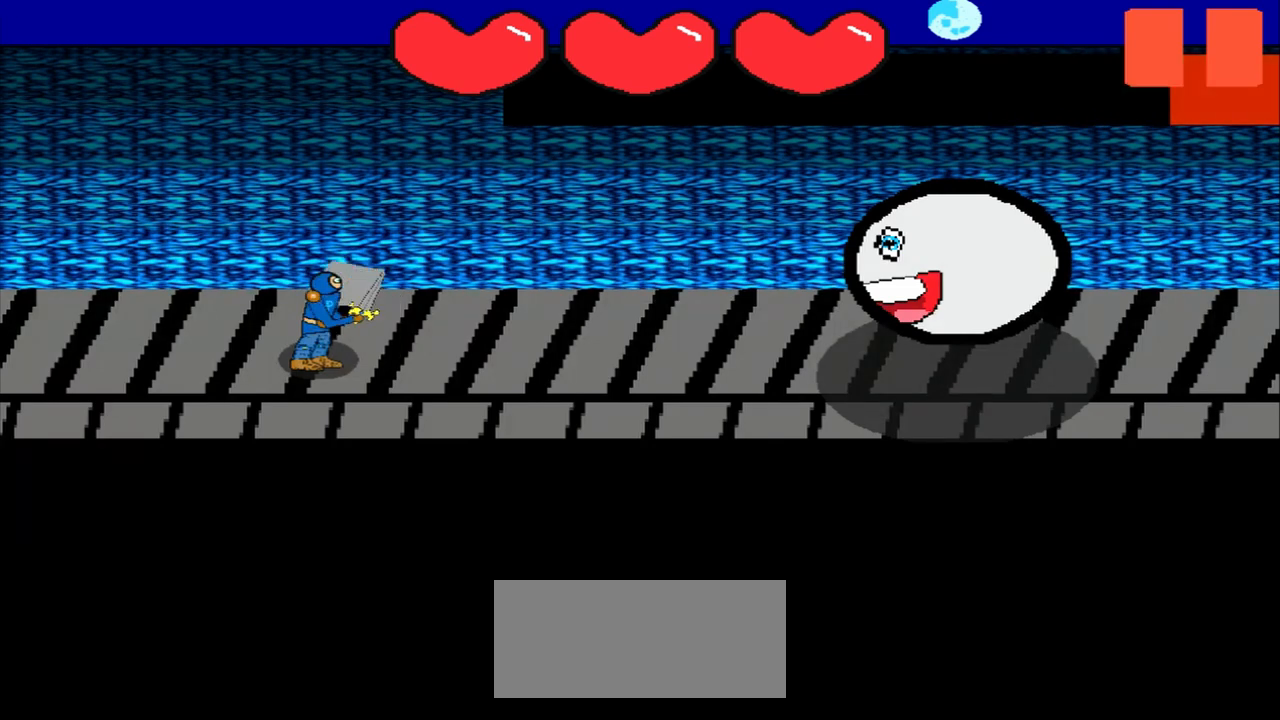
{"buttons": [], "left_stick": "down-right", "events": [[83, "left_stick", "down-right"]]}
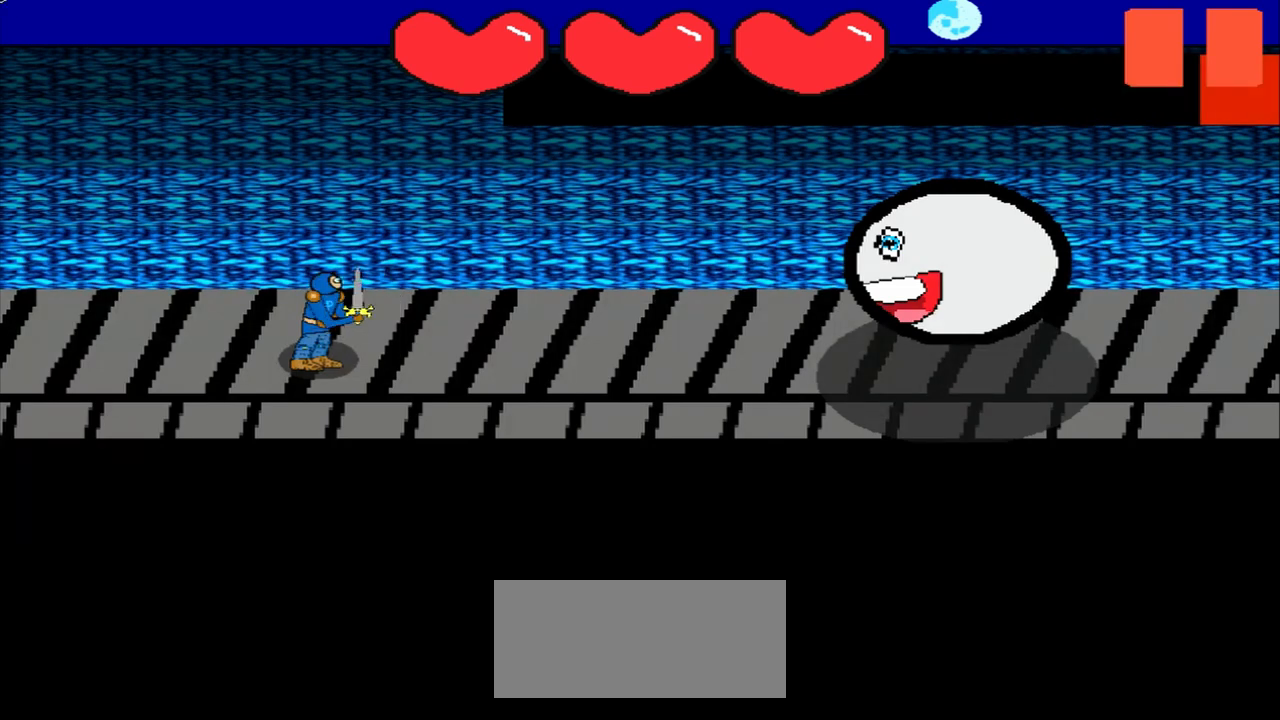
{"buttons": [], "left_stick": "center", "events": [[42, "left_stick", "center"], [250, "left_stick", "up-left"], [458, "left_stick", "center"]]}
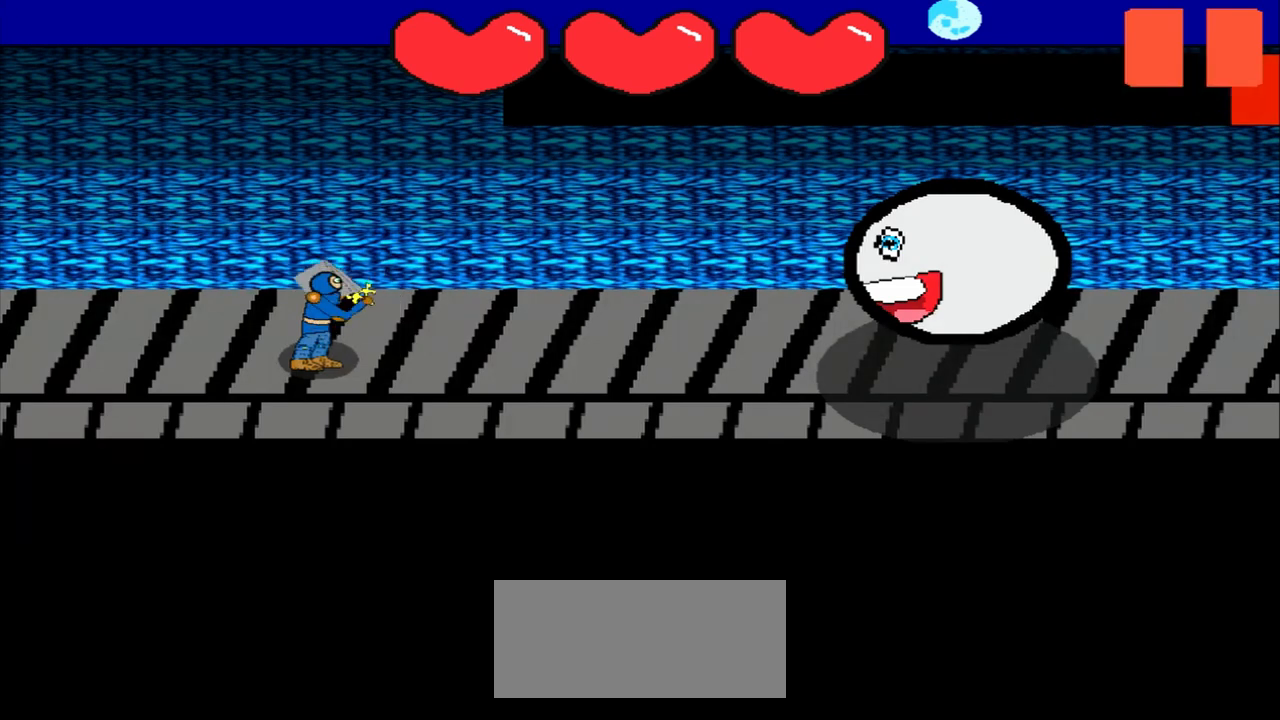
{"buttons": [], "left_stick": "center", "events": [[167, "left_stick", "down-left"], [292, "left_stick", "center"]]}